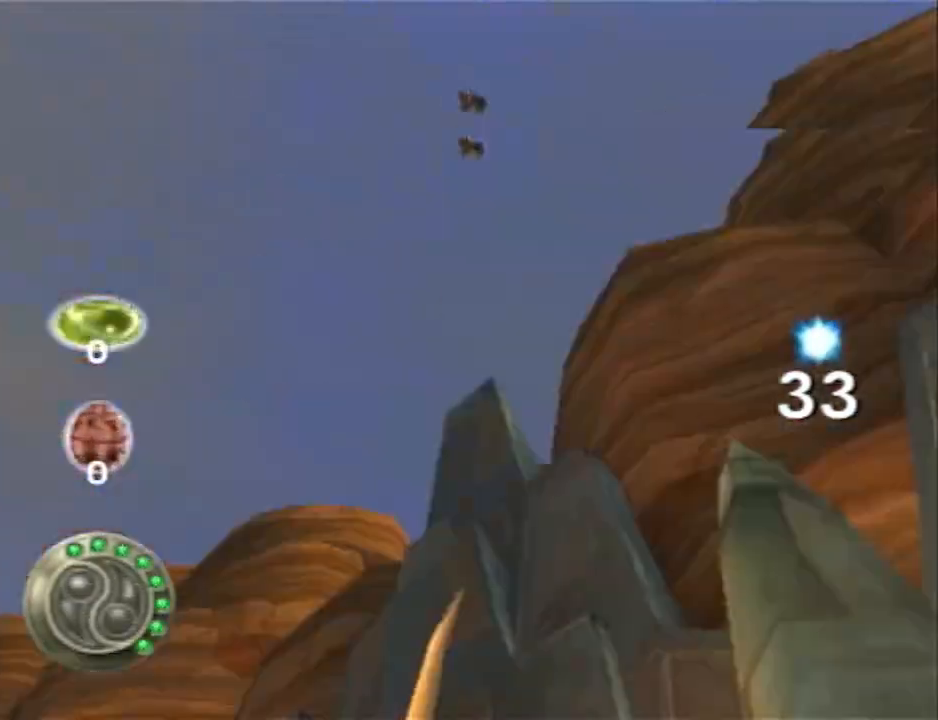
Gameplay with a controller (PlayStation layout); each line is a JSON object with the inputs held at the frame after it (dt_ms = milliseconds from this image to that frame). "events" lists button and stick changes between this image and that frame as [ms after this image, input, new state], when the widget could be followed in between. Not read: R1.
{"dt_ms": 500, "buttons": [], "left_stick": "center", "right_stick": "center", "events": [[50, "CROSS", "up"], [83, "CROSS", "down"], [83, "L3", "up"], [117, "CROSS", "up"], [117, "L1", "up"], [167, "left_stick", "center"]]}
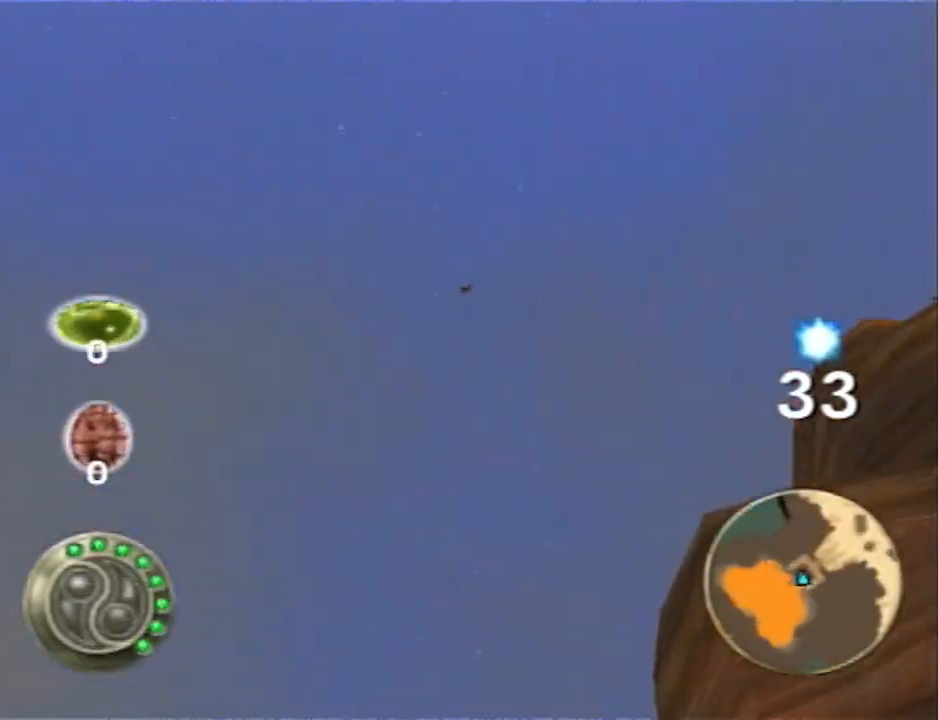
{"dt_ms": 500, "buttons": [], "left_stick": "up-left", "right_stick": "down-right", "events": [[183, "left_stick", "up-left"], [333, "right_stick", "down-right"]]}
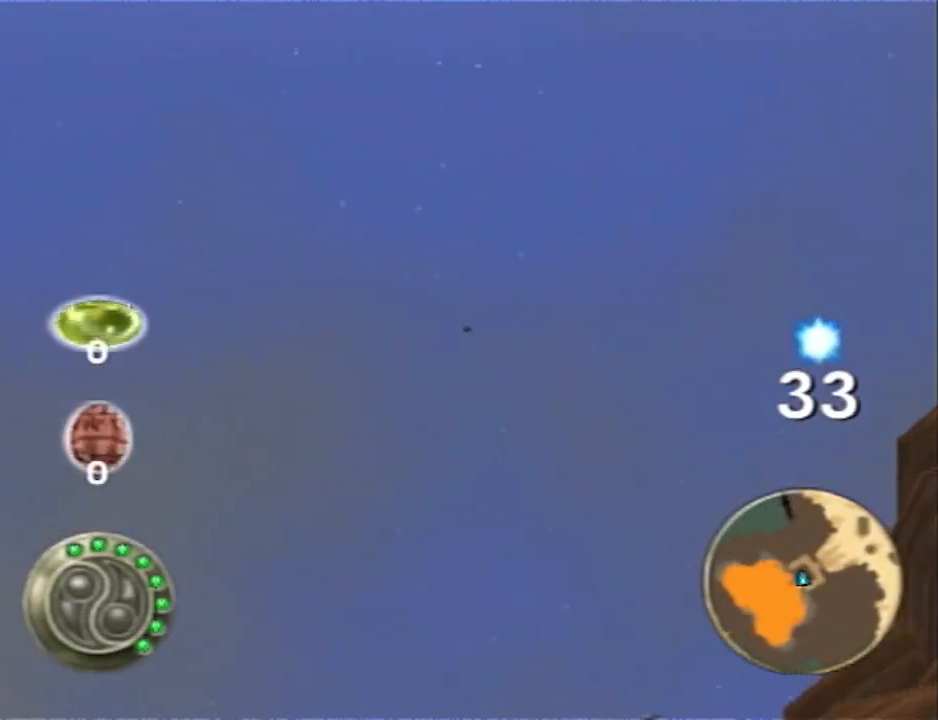
{"dt_ms": 500, "buttons": [], "left_stick": "up-left", "right_stick": "down-right", "events": []}
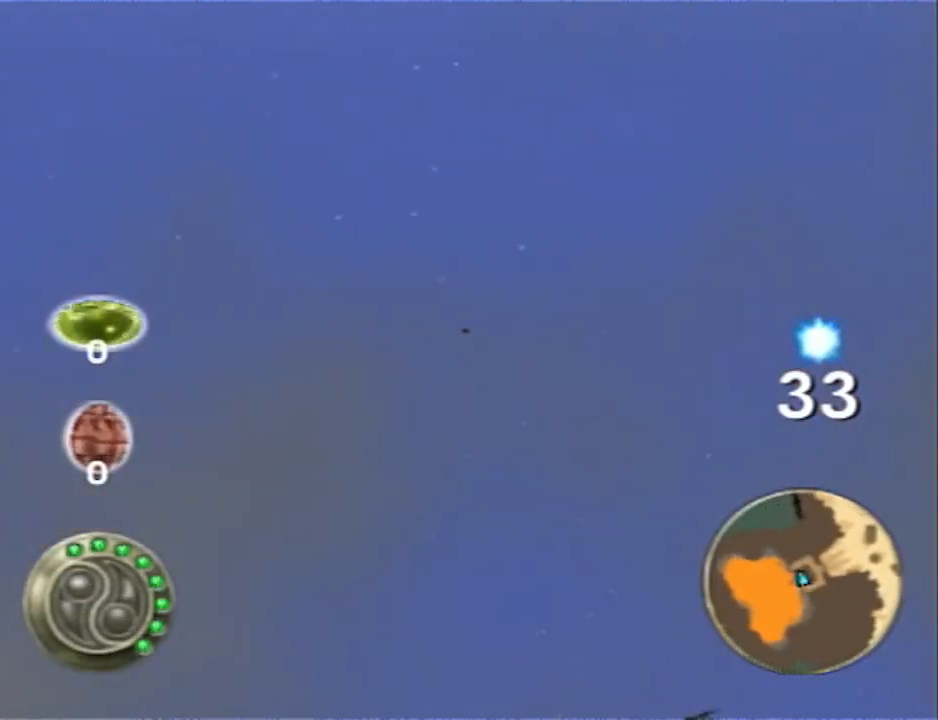
{"dt_ms": 500, "buttons": [], "left_stick": "up-left", "right_stick": "down-right", "events": [[83, "CIRCLE", "down"], [250, "CIRCLE", "up"]]}
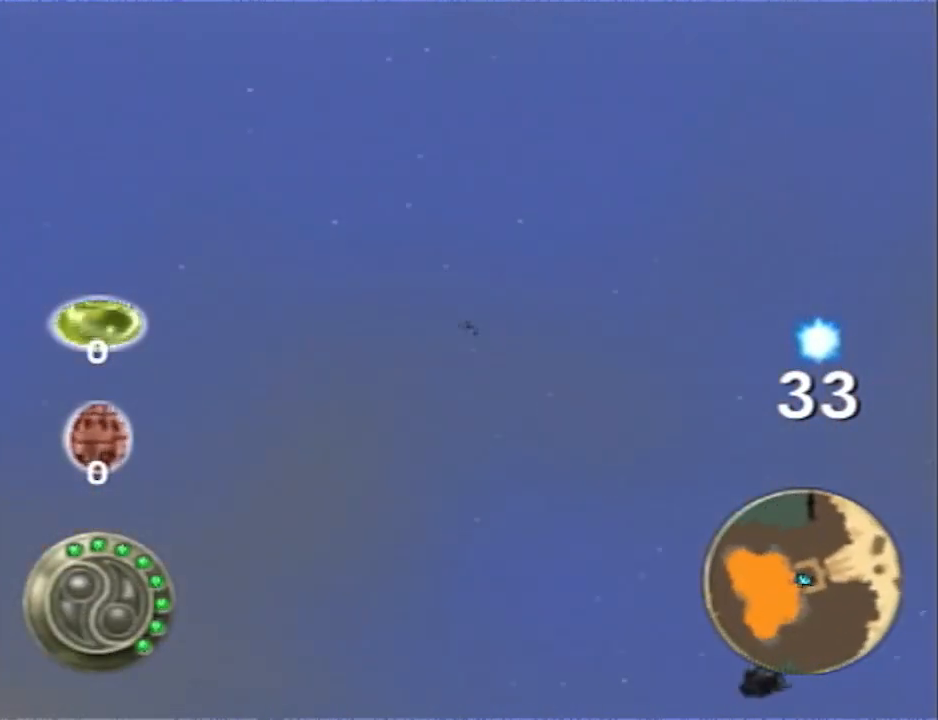
{"dt_ms": 500, "buttons": [], "left_stick": "up-left", "right_stick": "down-right", "events": []}
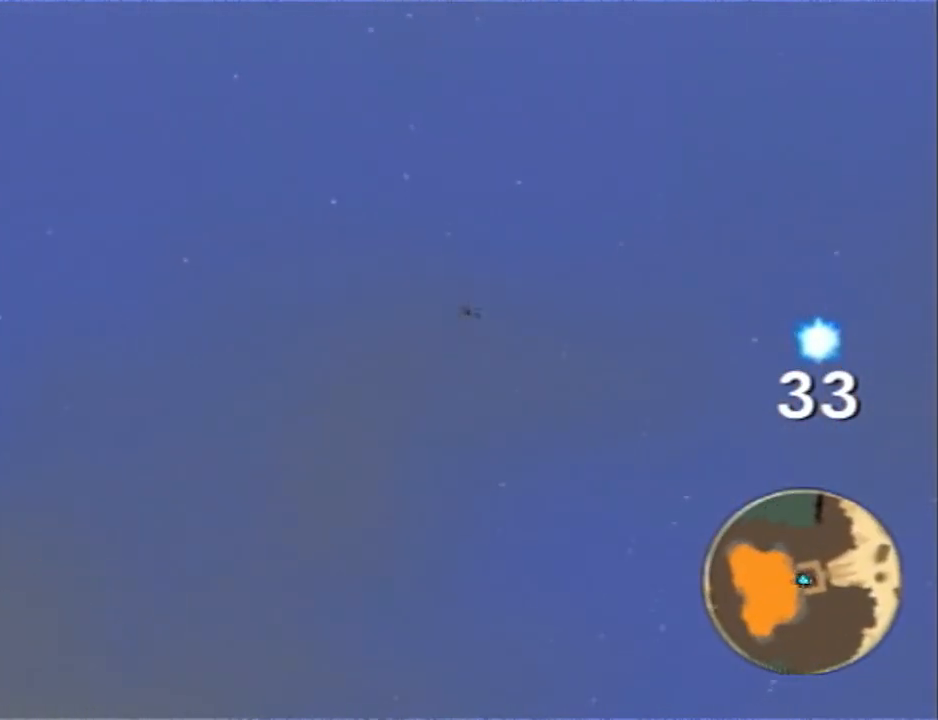
{"dt_ms": 500, "buttons": [], "left_stick": "up-left", "right_stick": "down-right", "events": []}
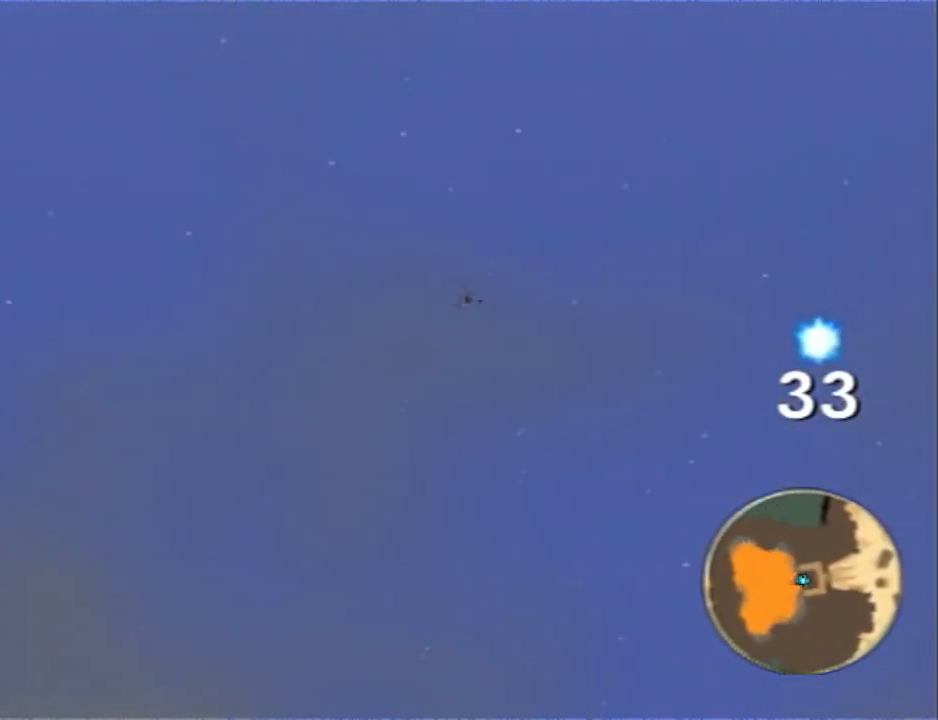
{"dt_ms": 500, "buttons": [], "left_stick": "up-left", "right_stick": "down-right", "events": []}
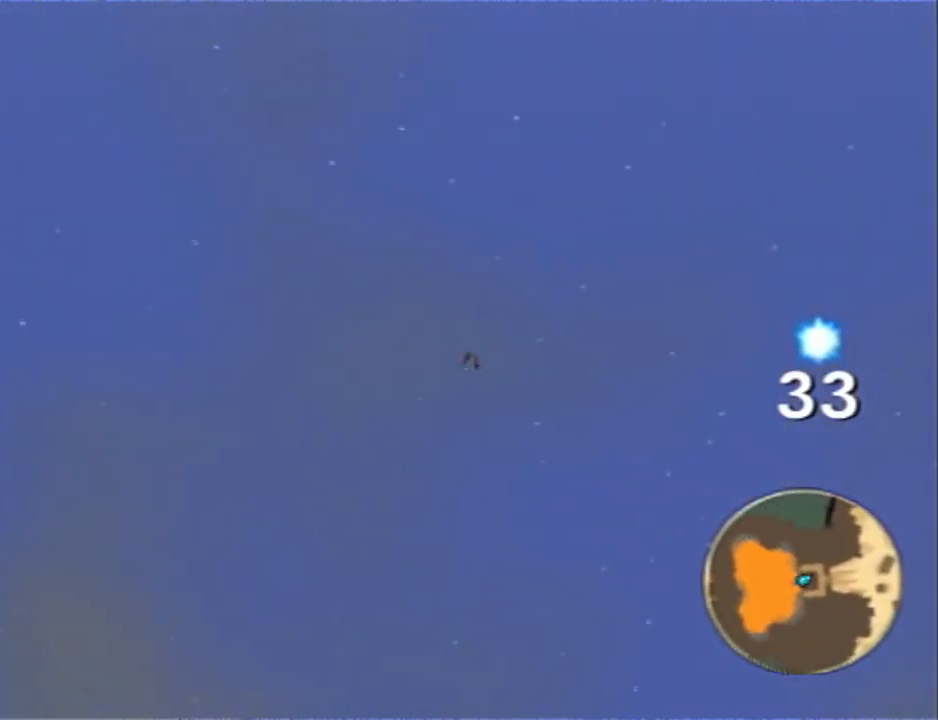
{"dt_ms": 500, "buttons": [], "left_stick": "up-left", "right_stick": "down-right", "events": []}
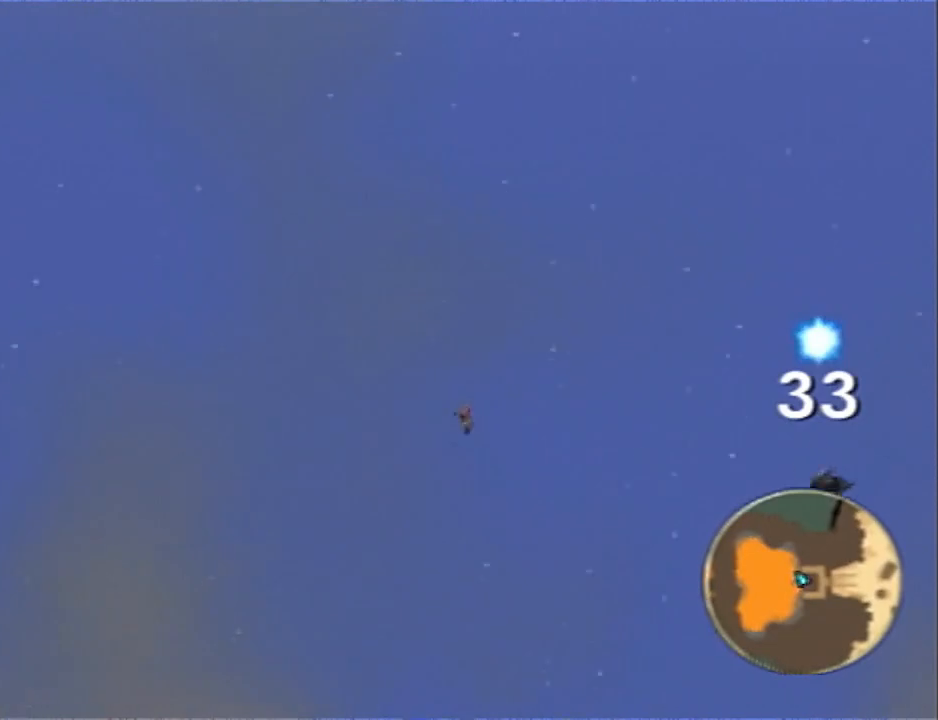
{"dt_ms": 500, "buttons": [], "left_stick": "up-left", "right_stick": "down-right", "events": []}
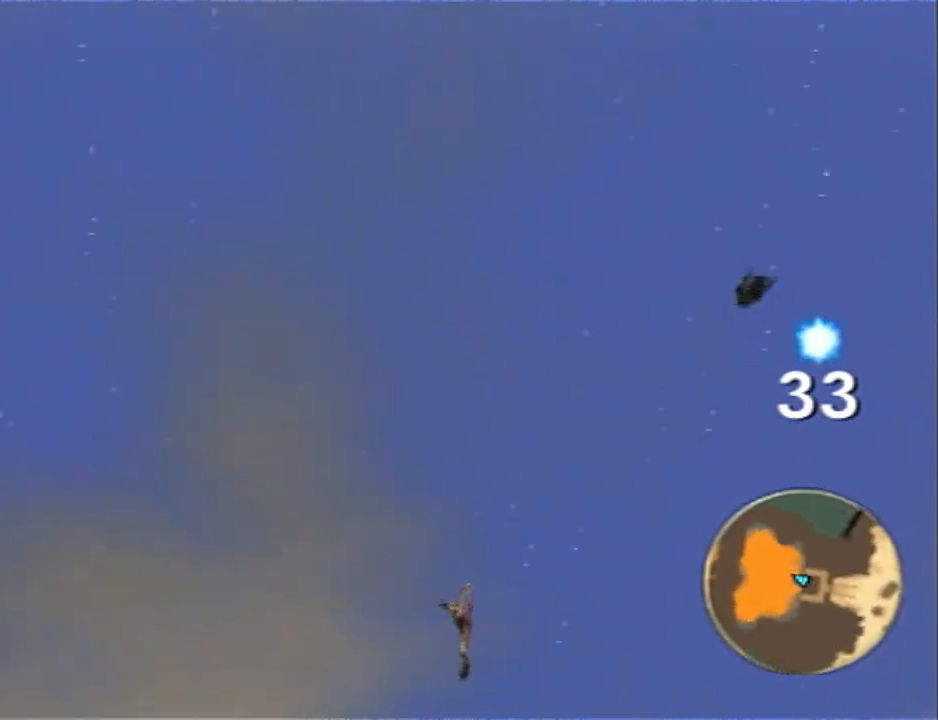
{"dt_ms": 500, "buttons": [], "left_stick": "down-left", "right_stick": "down-right", "events": [[117, "left_stick", "left"], [400, "left_stick", "down-left"]]}
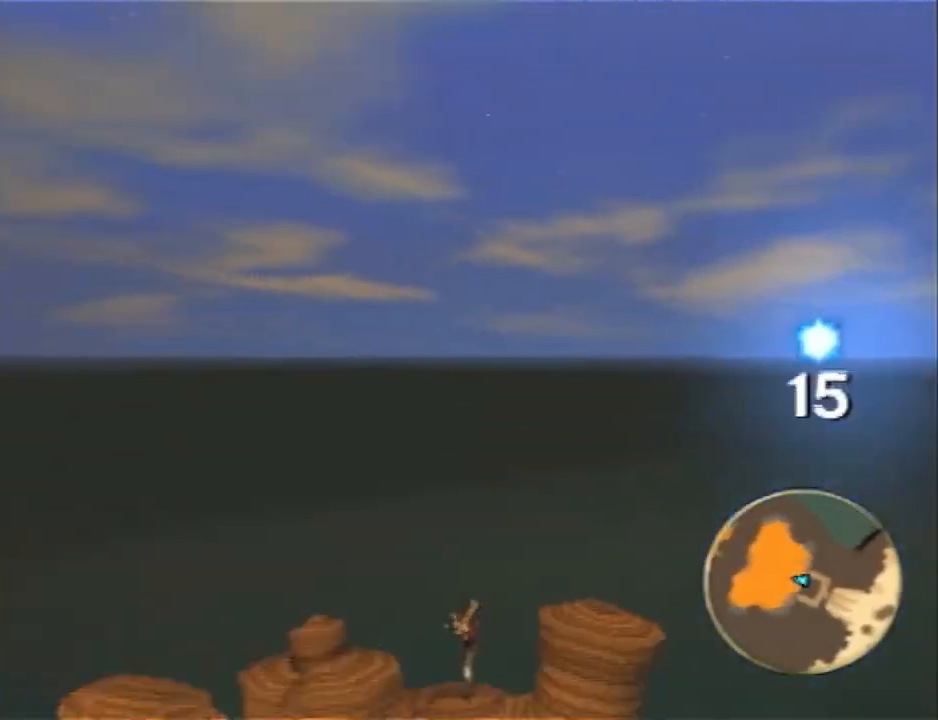
{"dt_ms": 500, "buttons": [], "left_stick": "down-left", "right_stick": "down-right", "events": []}
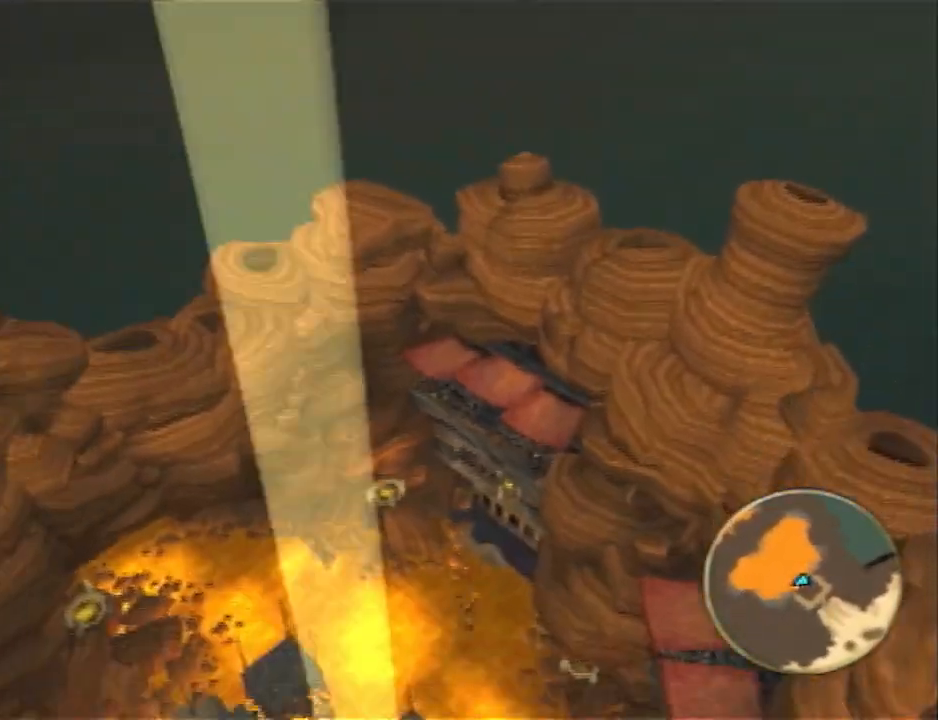
{"dt_ms": 500, "buttons": [], "left_stick": "down-left", "right_stick": "center", "events": [[100, "right_stick", "center"]]}
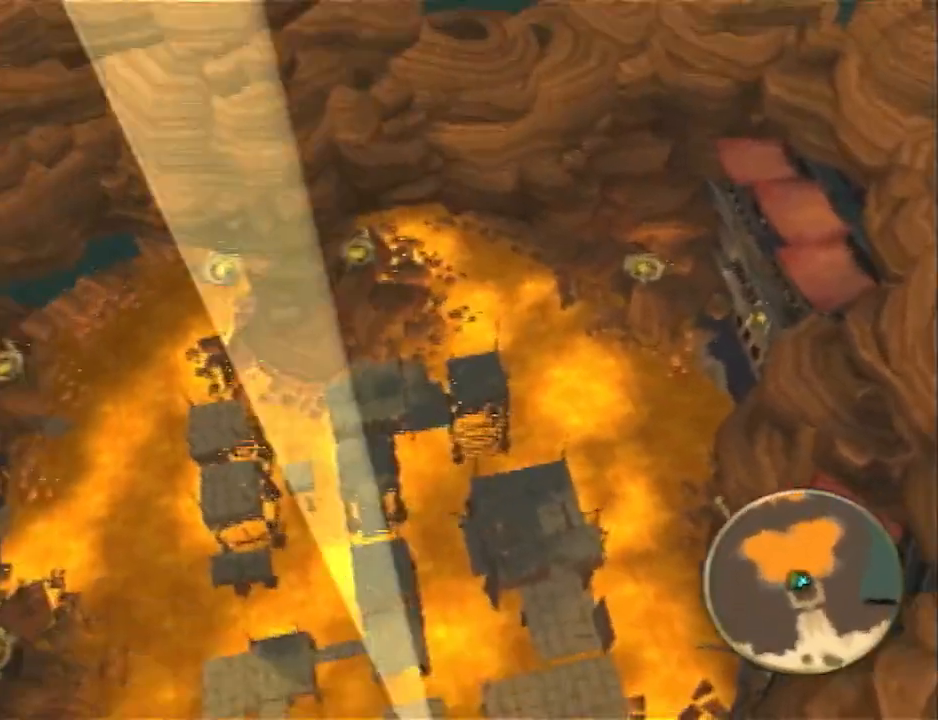
{"dt_ms": 500, "buttons": [], "left_stick": "center", "right_stick": "center", "events": [[450, "left_stick", "center"]]}
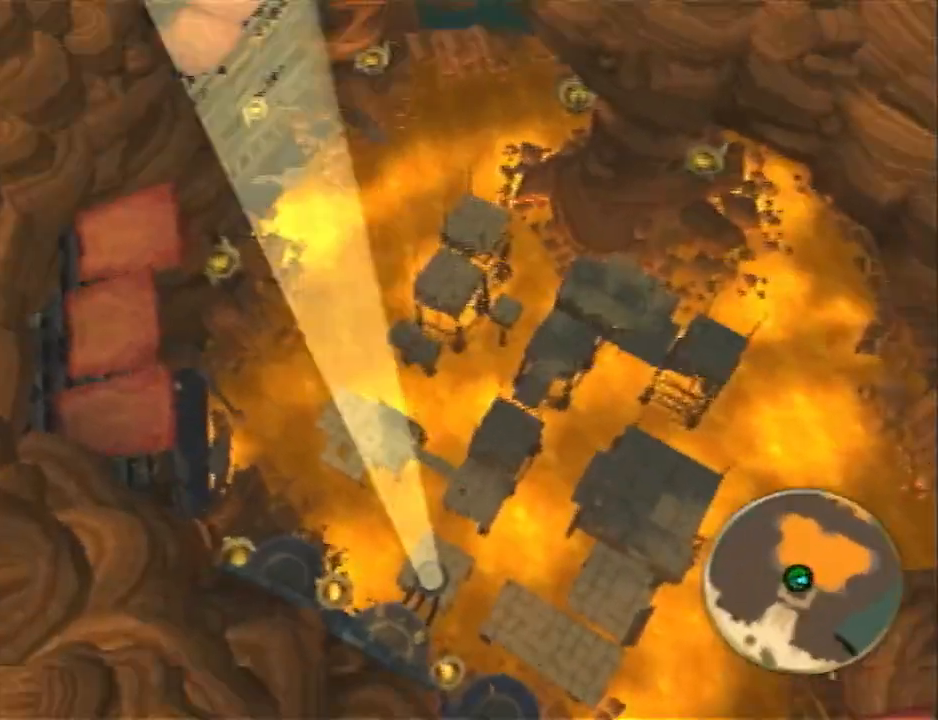
{"dt_ms": 500, "buttons": [], "left_stick": "up", "right_stick": "center", "events": [[117, "left_stick", "left"], [300, "left_stick", "up-left"], [400, "left_stick", "center"], [467, "left_stick", "up"]]}
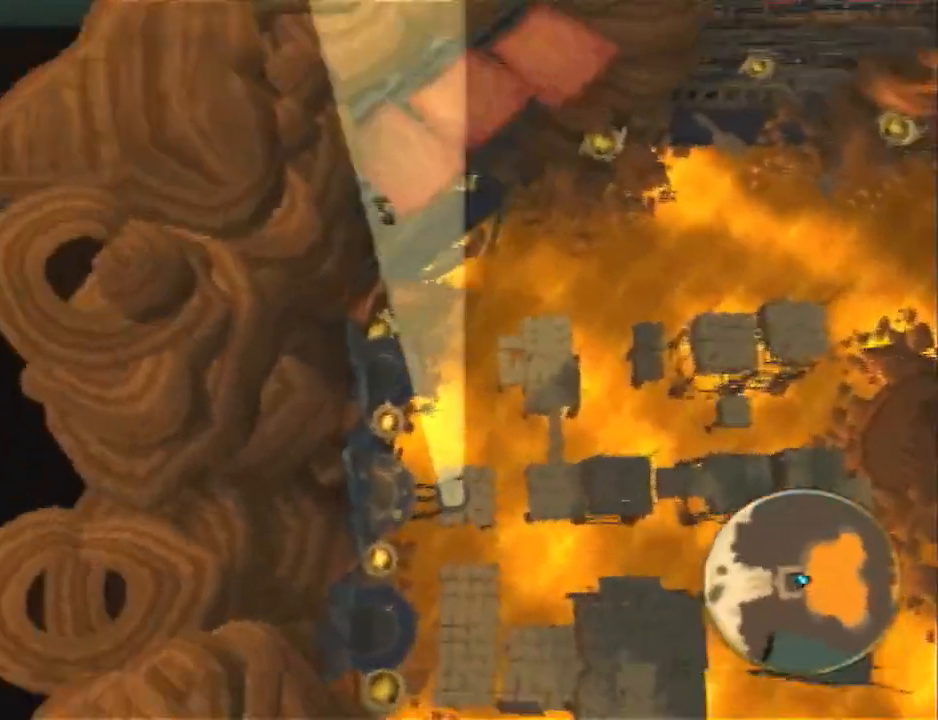
{"dt_ms": 500, "buttons": [], "left_stick": "up", "right_stick": "center", "events": [[283, "left_stick", "center"], [433, "left_stick", "up"]]}
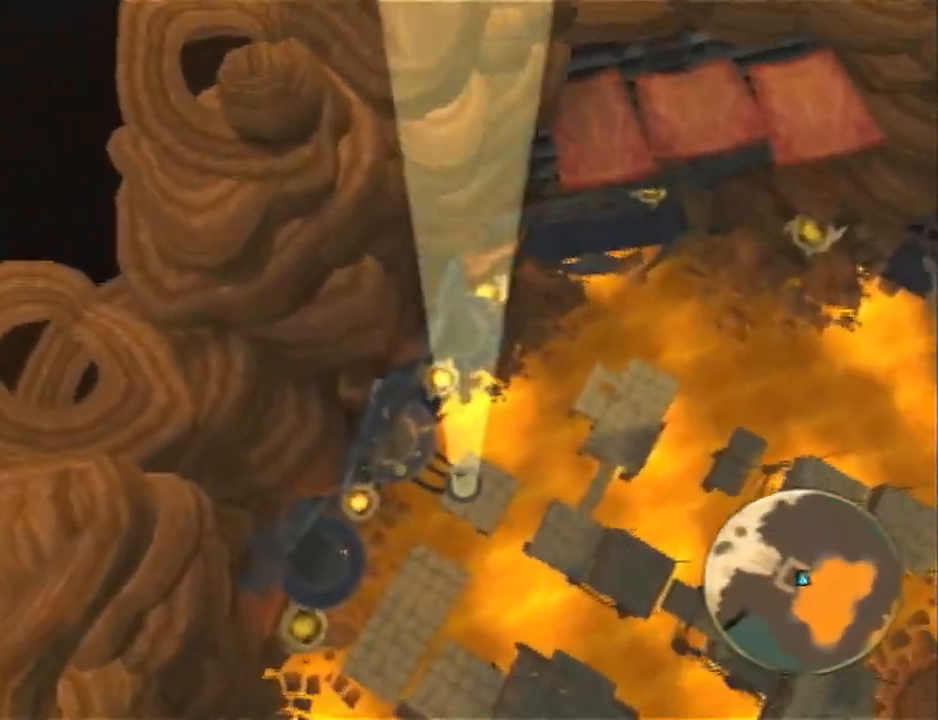
{"dt_ms": 500, "buttons": [], "left_stick": "up-right", "right_stick": "center", "events": [[250, "left_stick", "up-right"]]}
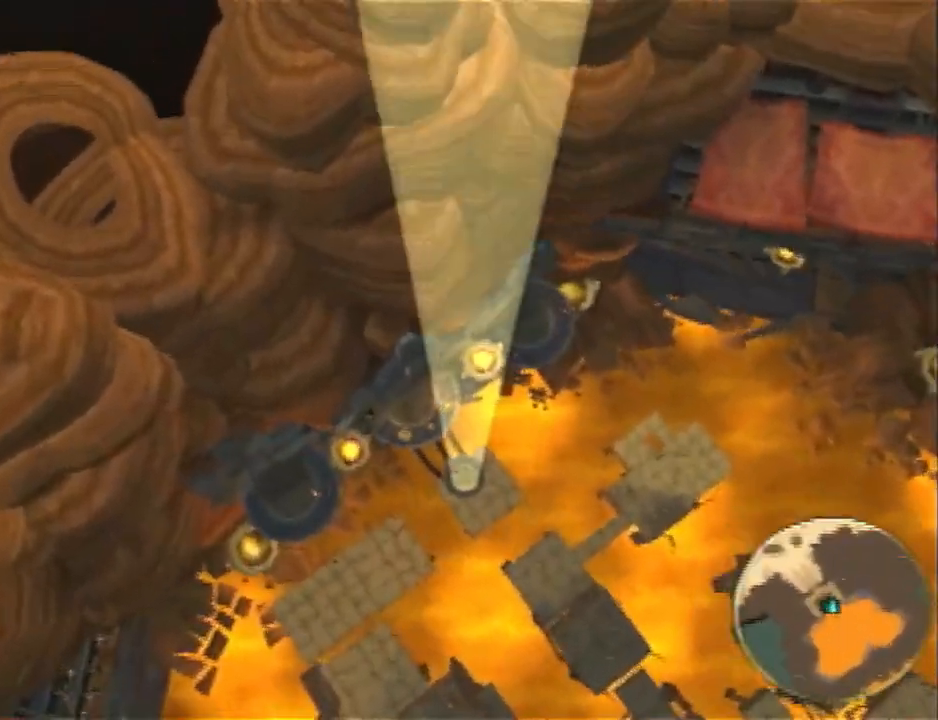
{"dt_ms": 500, "buttons": [], "left_stick": "center", "right_stick": "center", "events": [[133, "left_stick", "center"], [317, "left_stick", "up"], [483, "left_stick", "center"]]}
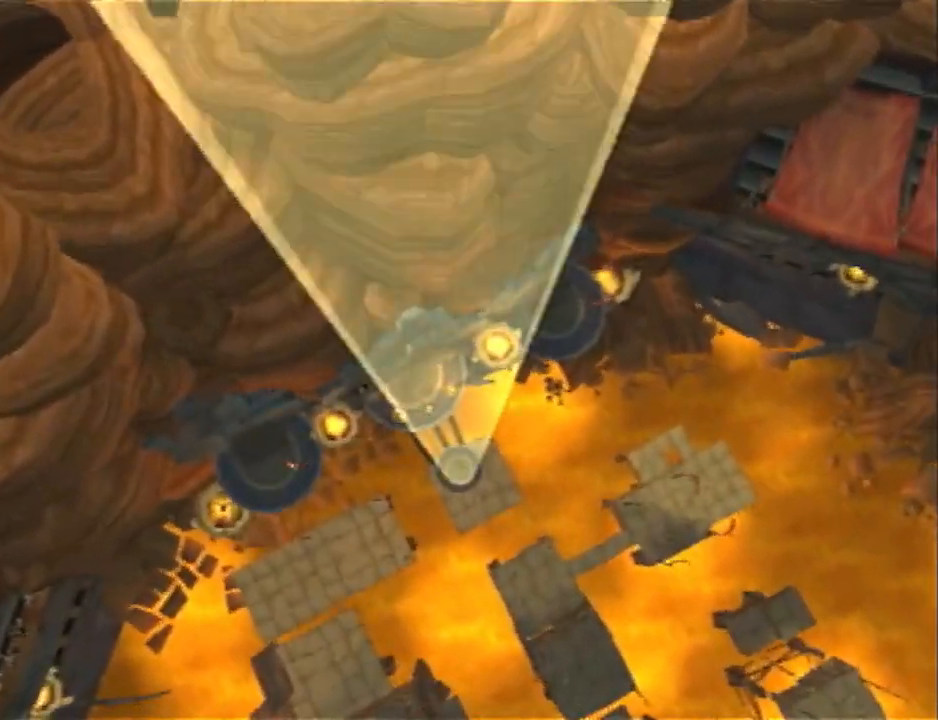
{"dt_ms": 500, "buttons": [], "left_stick": "center", "right_stick": "center", "events": []}
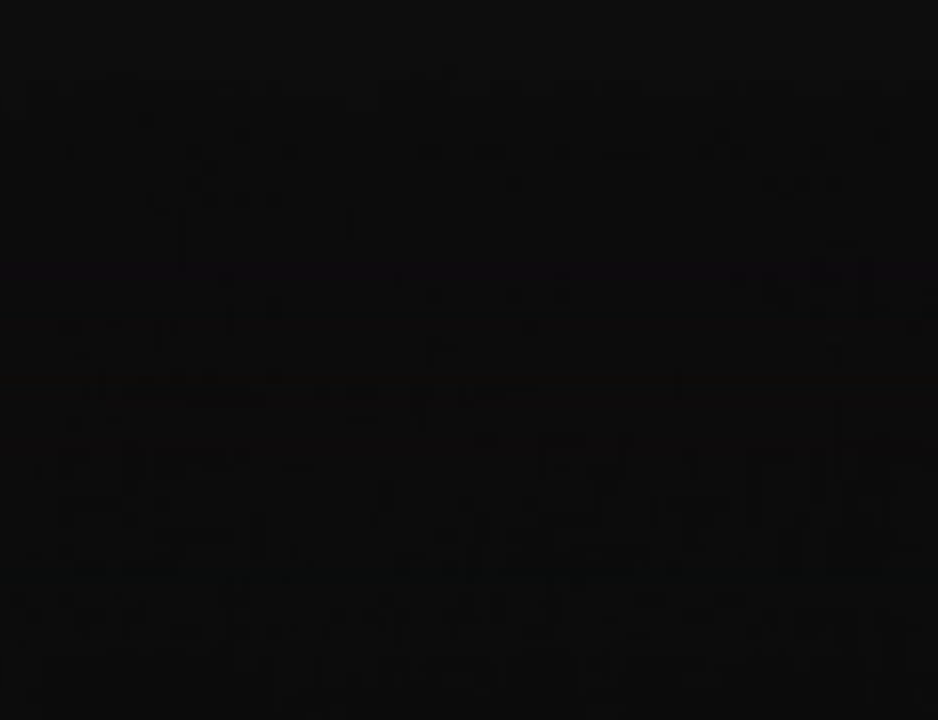
{"dt_ms": 500, "buttons": ["TRIANGLE"], "left_stick": "up-left", "right_stick": "center", "events": [[233, "left_stick", "up-left"], [417, "TRIANGLE", "down"]]}
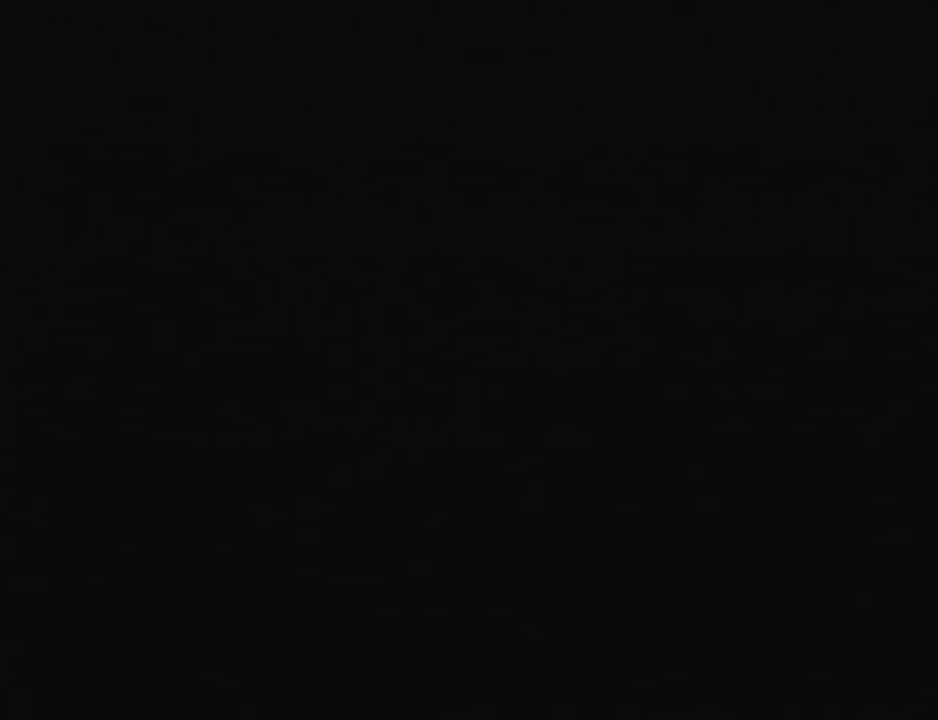
{"dt_ms": 500, "buttons": [], "left_stick": "up-left", "right_stick": "center", "events": [[17, "TRIANGLE", "up"], [133, "TRIANGLE", "down"], [233, "TRIANGLE", "up"], [350, "TRIANGLE", "down"], [417, "TRIANGLE", "up"]]}
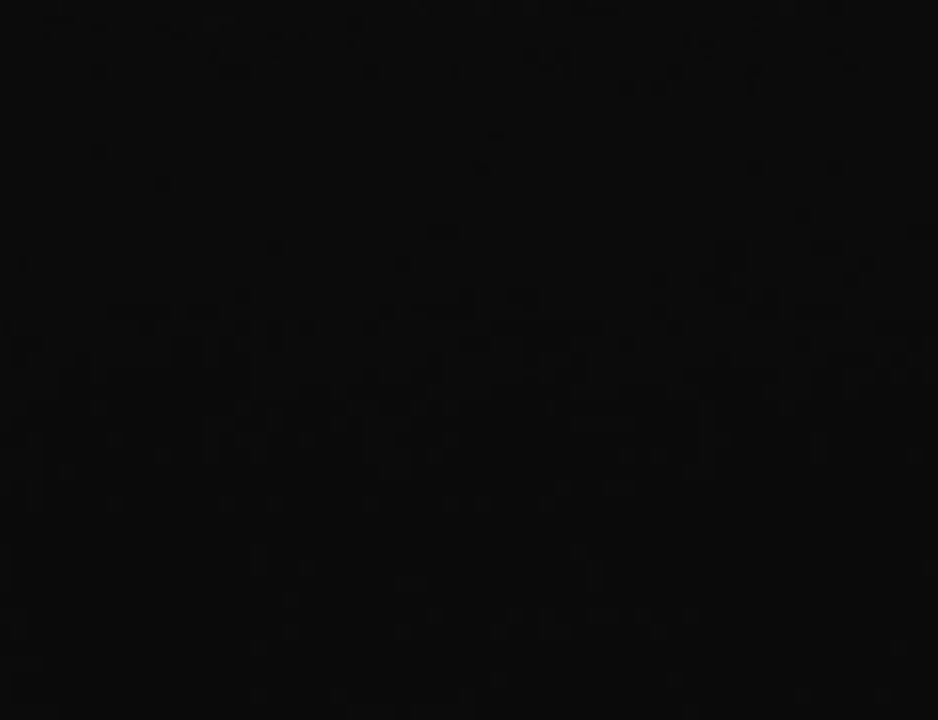
{"dt_ms": 500, "buttons": [], "left_stick": "up-left", "right_stick": "center", "events": [[50, "TRIANGLE", "down"], [133, "TRIANGLE", "up"], [367, "TRIANGLE", "down"], [417, "TRIANGLE", "up"]]}
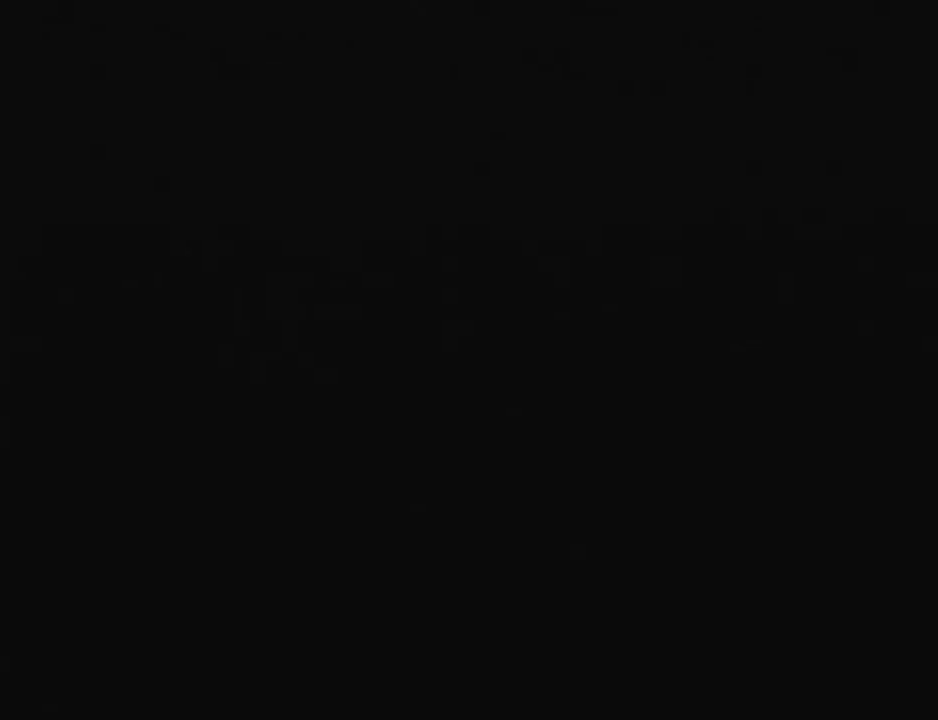
{"dt_ms": 500, "buttons": [], "left_stick": "up-left", "right_stick": "center", "events": [[17, "TRIANGLE", "down"], [83, "TRIANGLE", "up"], [183, "TRIANGLE", "down"], [233, "TRIANGLE", "up"]]}
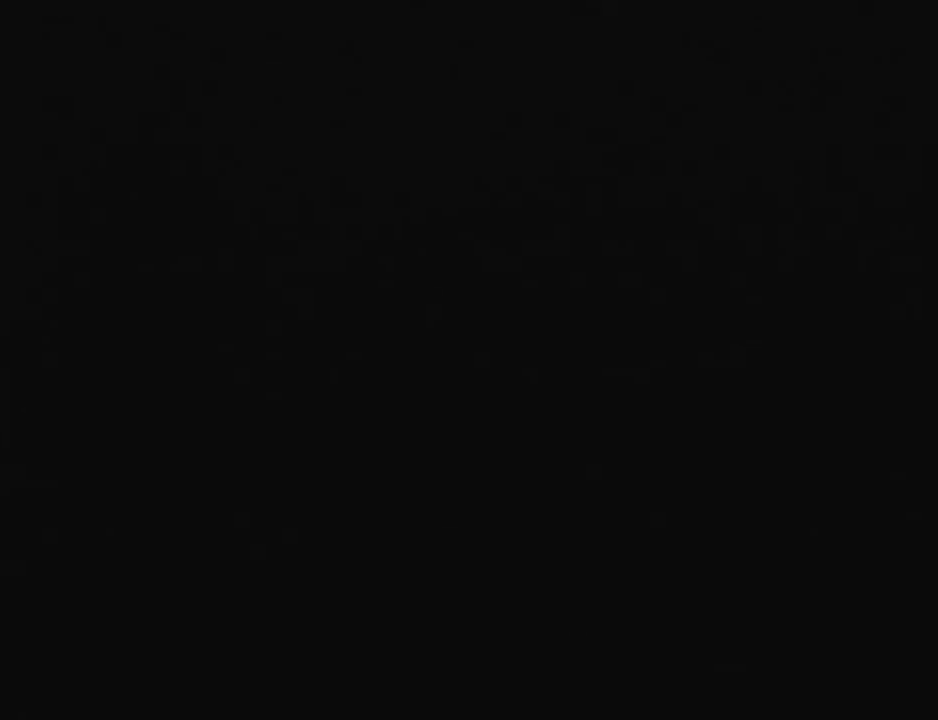
{"dt_ms": 500, "buttons": ["DPAD_UP"], "left_stick": "up-left", "right_stick": "right", "events": [[300, "DPAD_UP", "down"], [400, "DPAD_UP", "up"], [417, "right_stick", "right"], [450, "DPAD_UP", "down"]]}
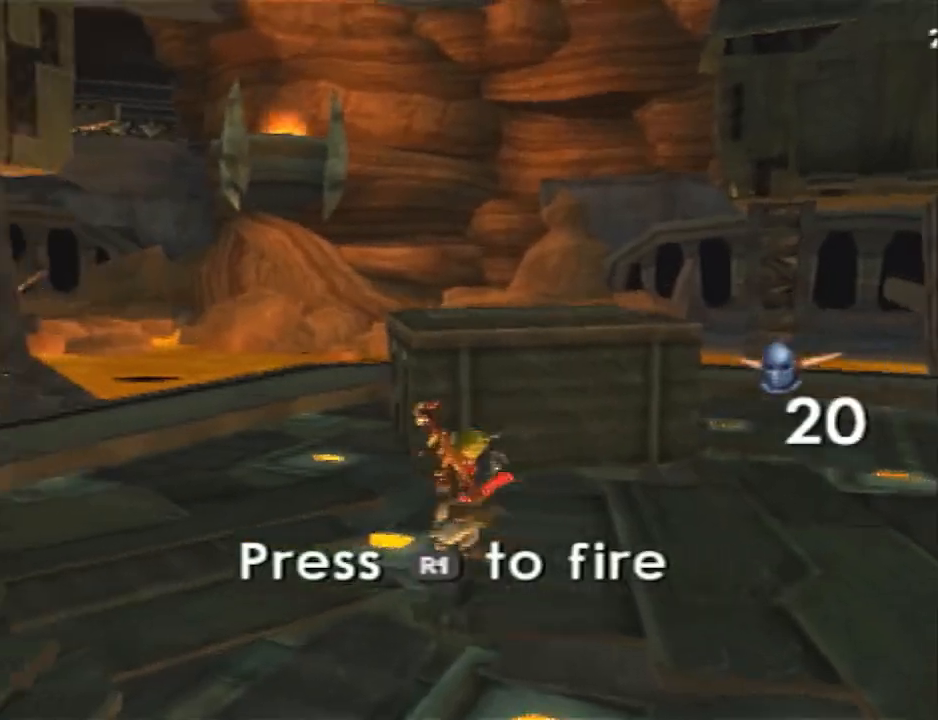
{"dt_ms": 500, "buttons": [], "left_stick": "up", "right_stick": "center", "events": [[50, "DPAD_UP", "up"], [200, "left_stick", "center"], [367, "left_stick", "up"], [367, "right_stick", "center"]]}
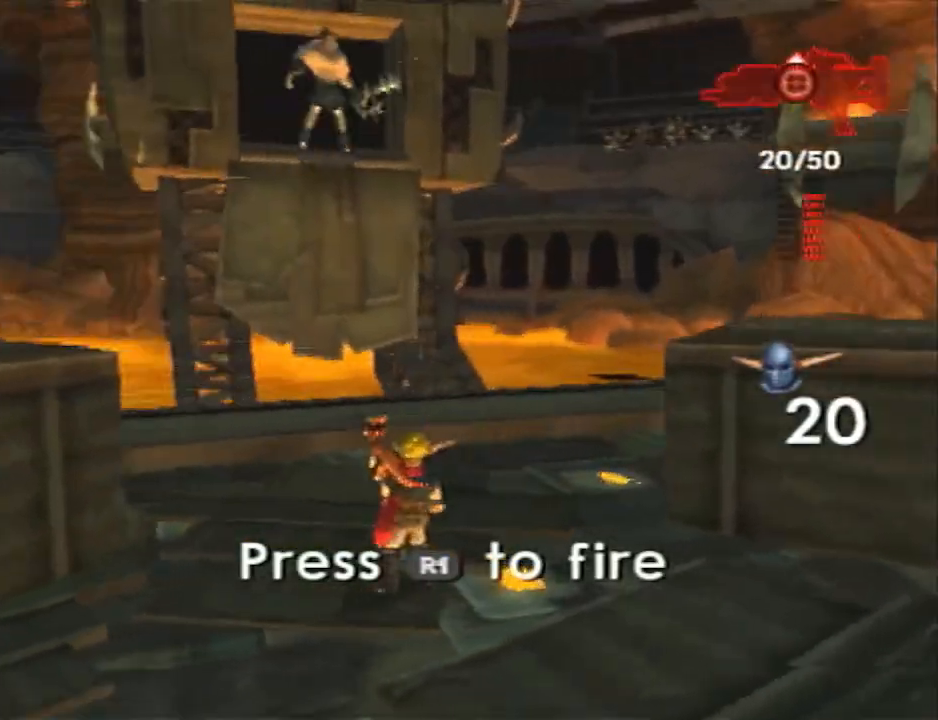
{"dt_ms": 1000, "buttons": ["SQUARE"], "left_stick": "up-left", "right_stick": "center"}
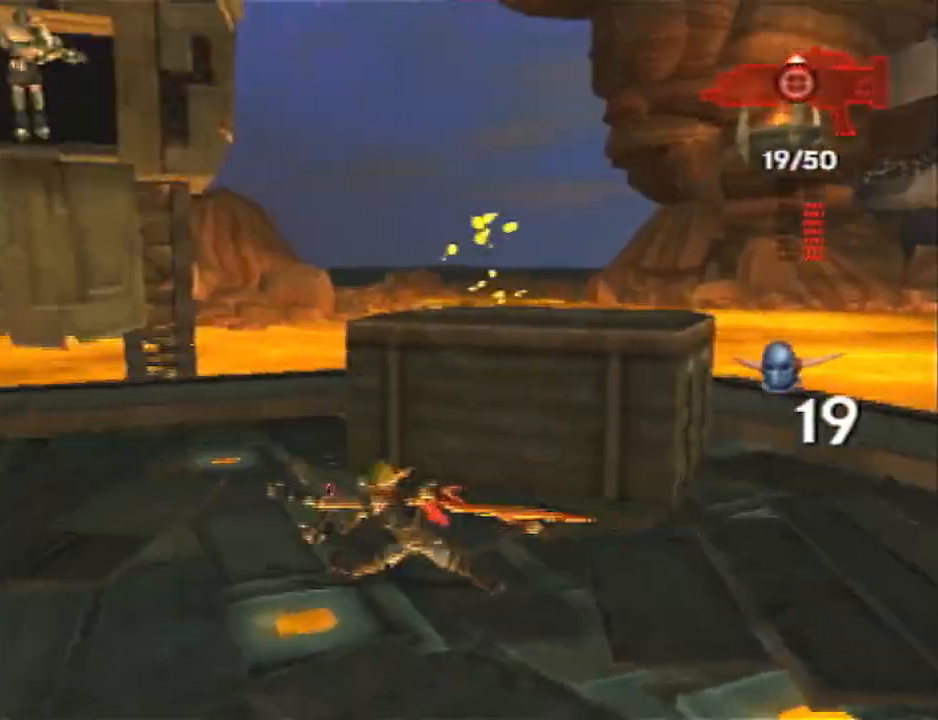
{"dt_ms": 500, "buttons": [], "left_stick": "up-left", "right_stick": "right", "events": [[33, "SQUARE", "up"], [267, "right_stick", "right"]]}
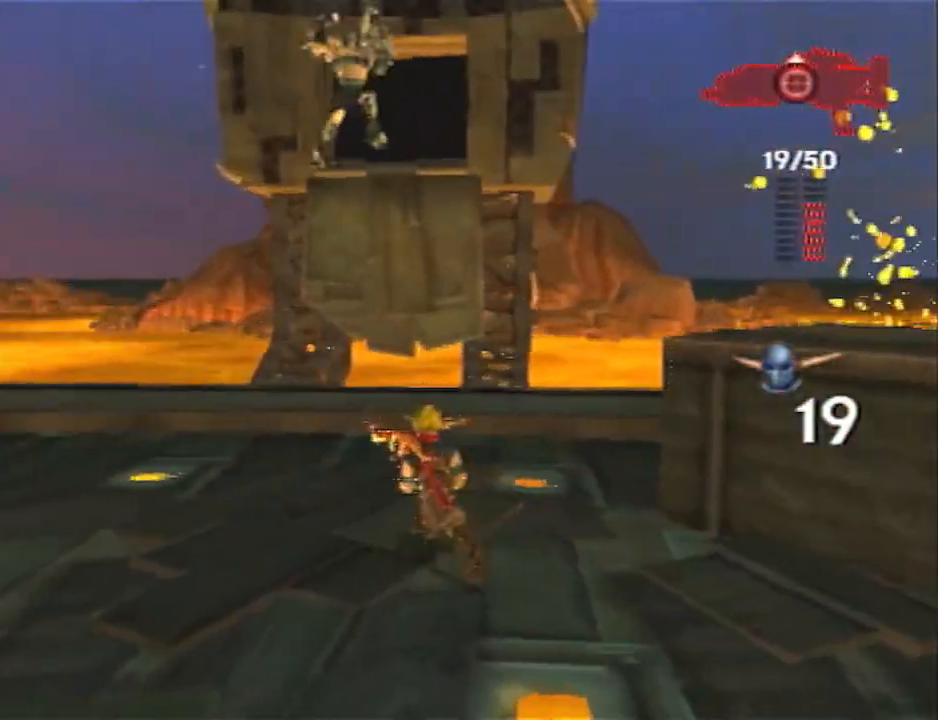
{"dt_ms": 500, "buttons": ["SQUARE"], "left_stick": "up-left", "right_stick": "center", "events": [[100, "R2", "down"], [200, "right_stick", "center"], [233, "R2", "up"], [233, "SQUARE", "down"]]}
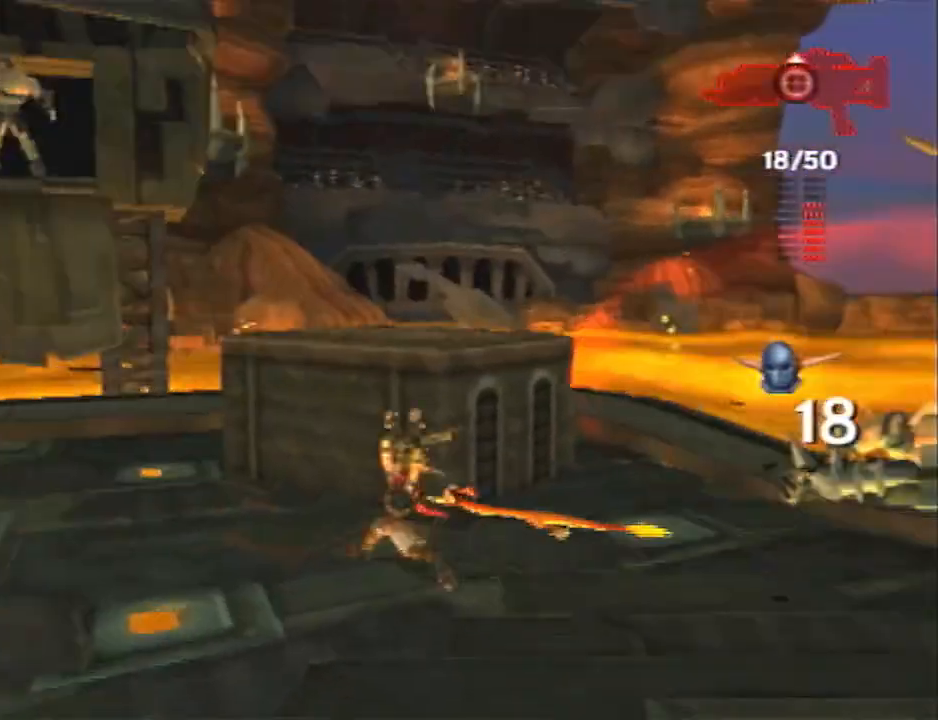
{"dt_ms": 500, "buttons": [], "left_stick": "up-left", "right_stick": "right", "events": [[83, "SQUARE", "up"], [333, "right_stick", "right"]]}
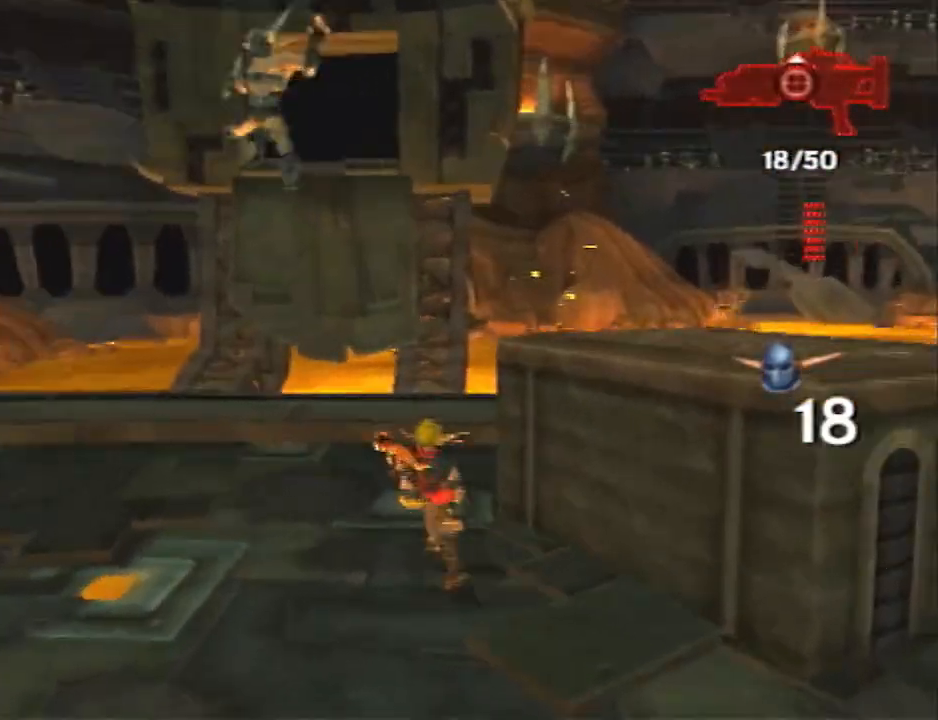
{"dt_ms": 500, "buttons": ["SQUARE"], "left_stick": "up-left", "right_stick": "center", "events": [[183, "R2", "down"], [283, "SQUARE", "down"], [283, "left_stick", "left"], [283, "right_stick", "center"], [317, "R2", "up"], [500, "left_stick", "up-left"]]}
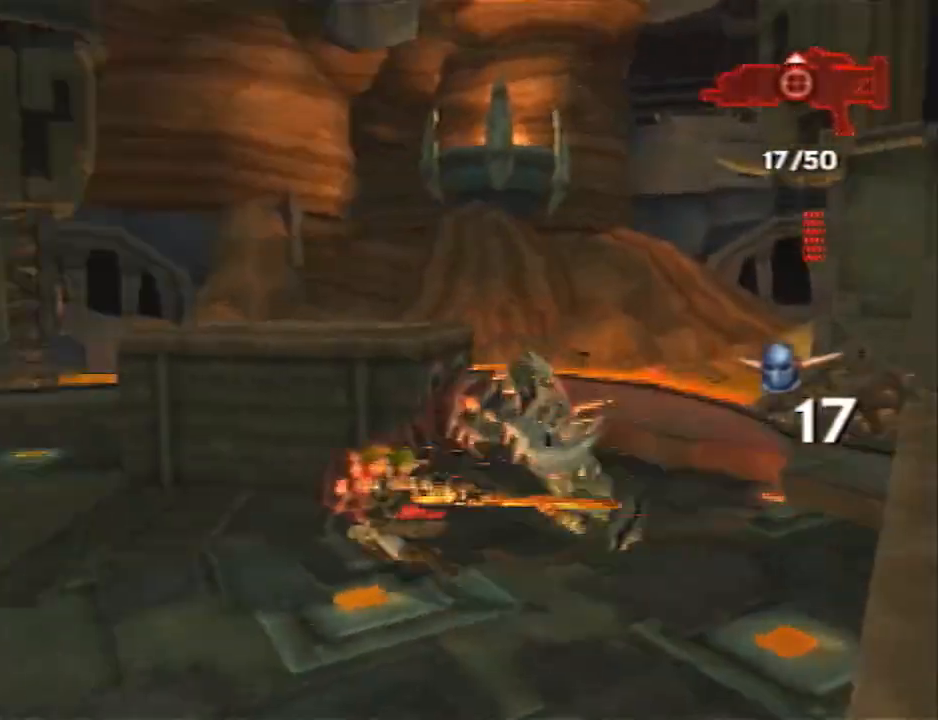
{"dt_ms": 500, "buttons": [], "left_stick": "up-left", "right_stick": "right", "events": [[250, "SQUARE", "up"], [467, "right_stick", "right"]]}